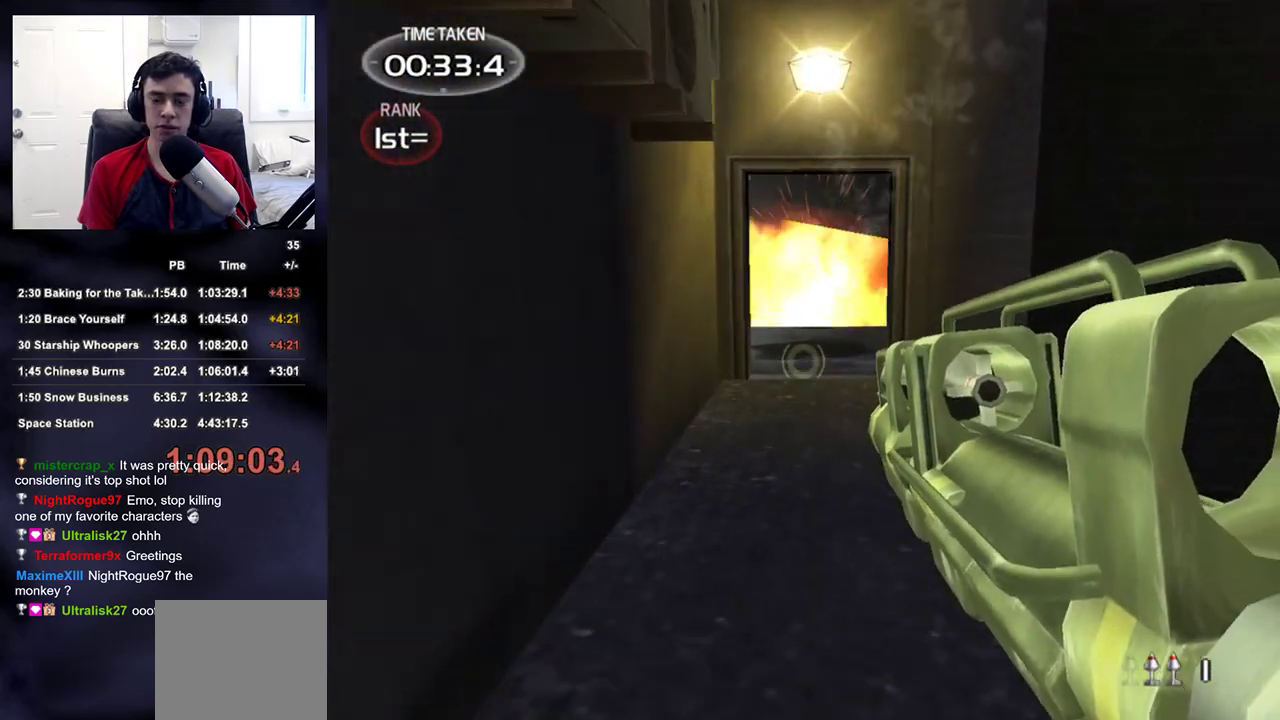
Gameplay with a controller (PlayStation layout); each line is a JSON object with the inputs held at the frame after it. "events" lists button and stick changes between this image and that frame as [ms after this image, input, new state], when the widget could be followed in between. Not read: L1.
{"buttons": [], "left_stick": "up", "right_stick": "center", "events": [[17, "R2", "down"], [50, "left_stick", "down"], [117, "R2", "up"], [367, "left_stick", "center"], [400, "L2", "up"], [433, "left_stick", "up"]]}
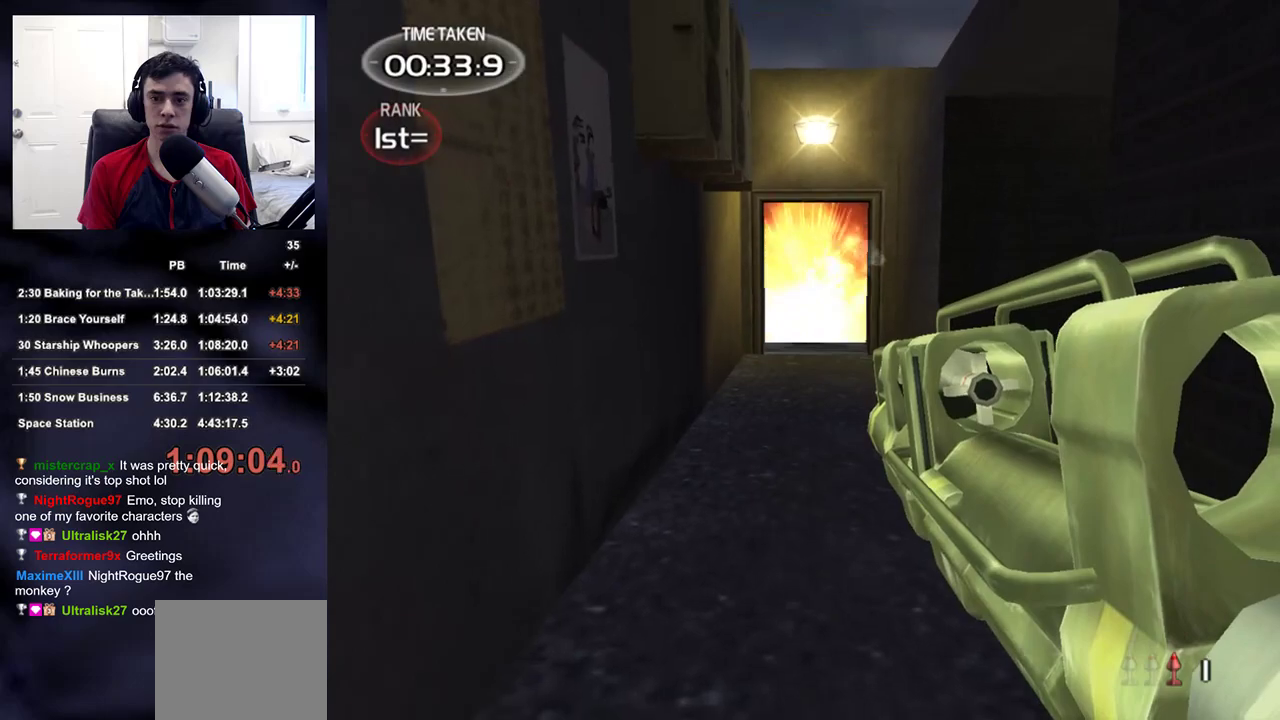
{"buttons": ["R2"], "left_stick": "up", "right_stick": "center", "events": [[500, "R2", "down"]]}
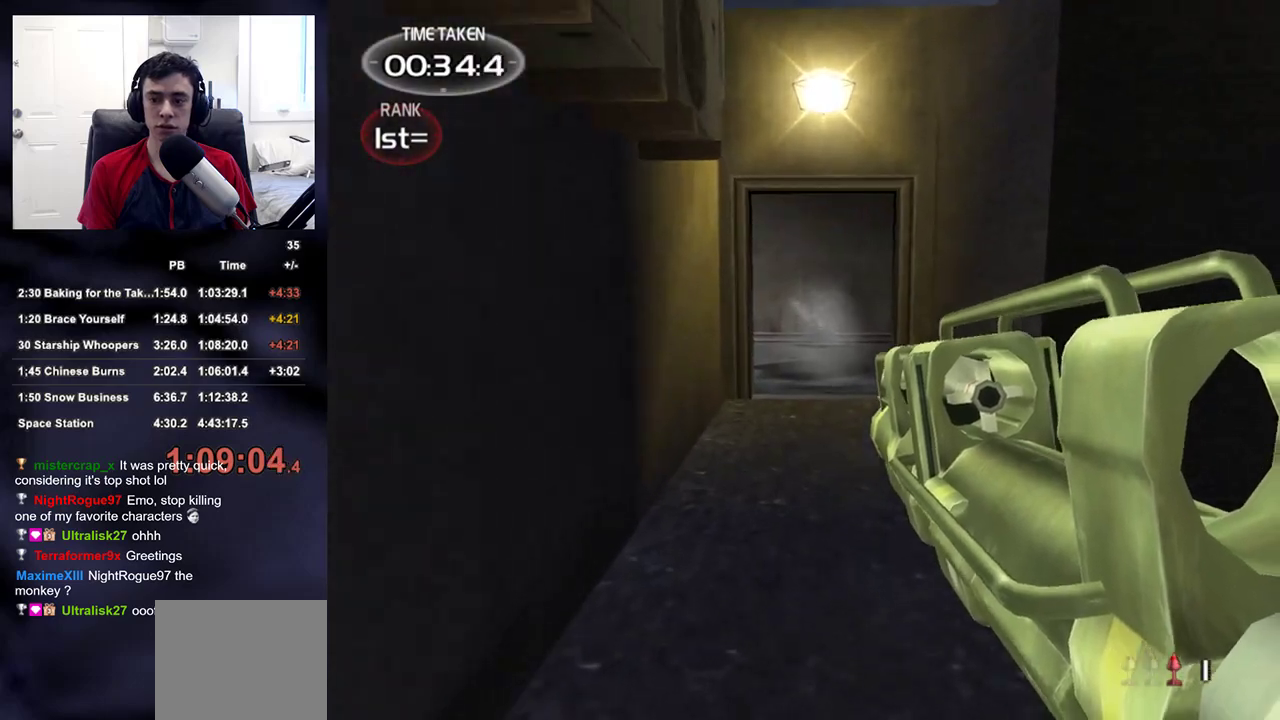
{"buttons": [], "left_stick": "up-right", "right_stick": "center", "events": [[117, "DPAD_RIGHT", "down"], [133, "left_stick", "center"], [150, "DPAD_UP", "down"], [167, "DPAD_LEFT", "down"], [167, "DPAD_RIGHT", "up"], [167, "R2", "up"], [200, "DPAD_UP", "up"], [250, "DPAD_LEFT", "up"], [367, "right_stick", "left"], [400, "left_stick", "up-right"], [450, "right_stick", "center"]]}
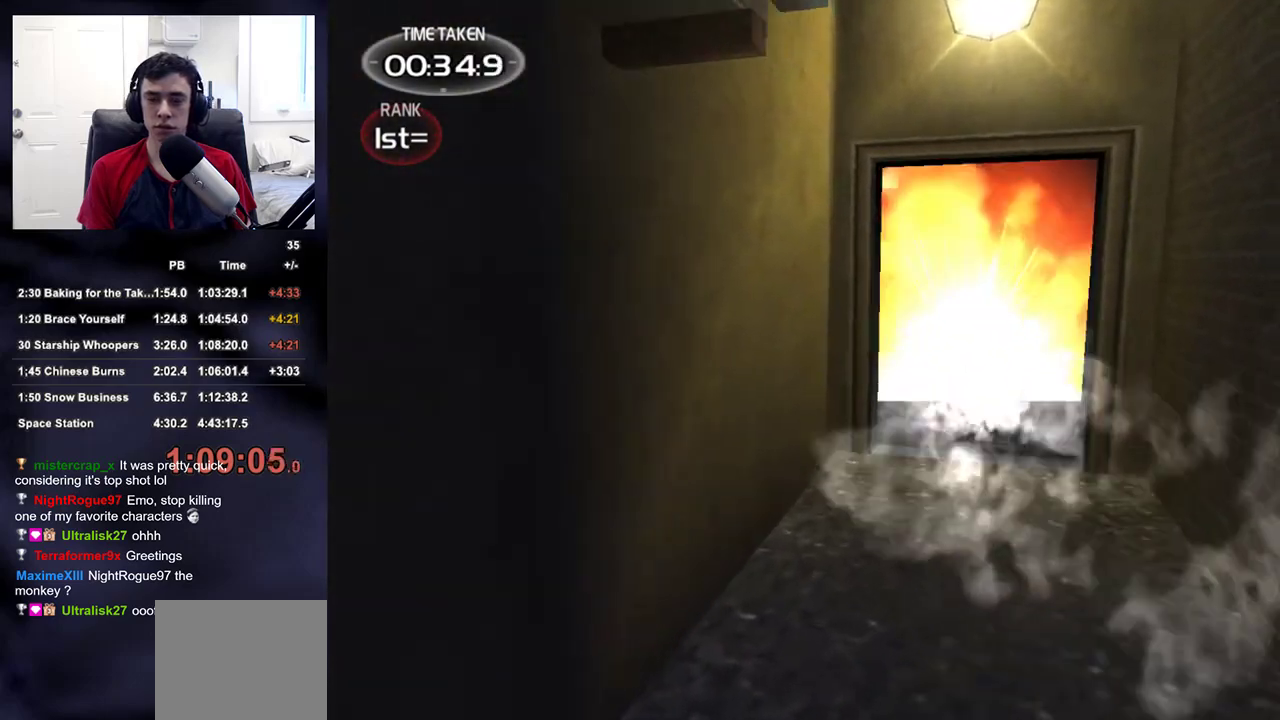
{"buttons": [], "left_stick": "down-right", "right_stick": "center", "events": [[183, "left_stick", "center"], [300, "left_stick", "down"], [400, "left_stick", "down-right"]]}
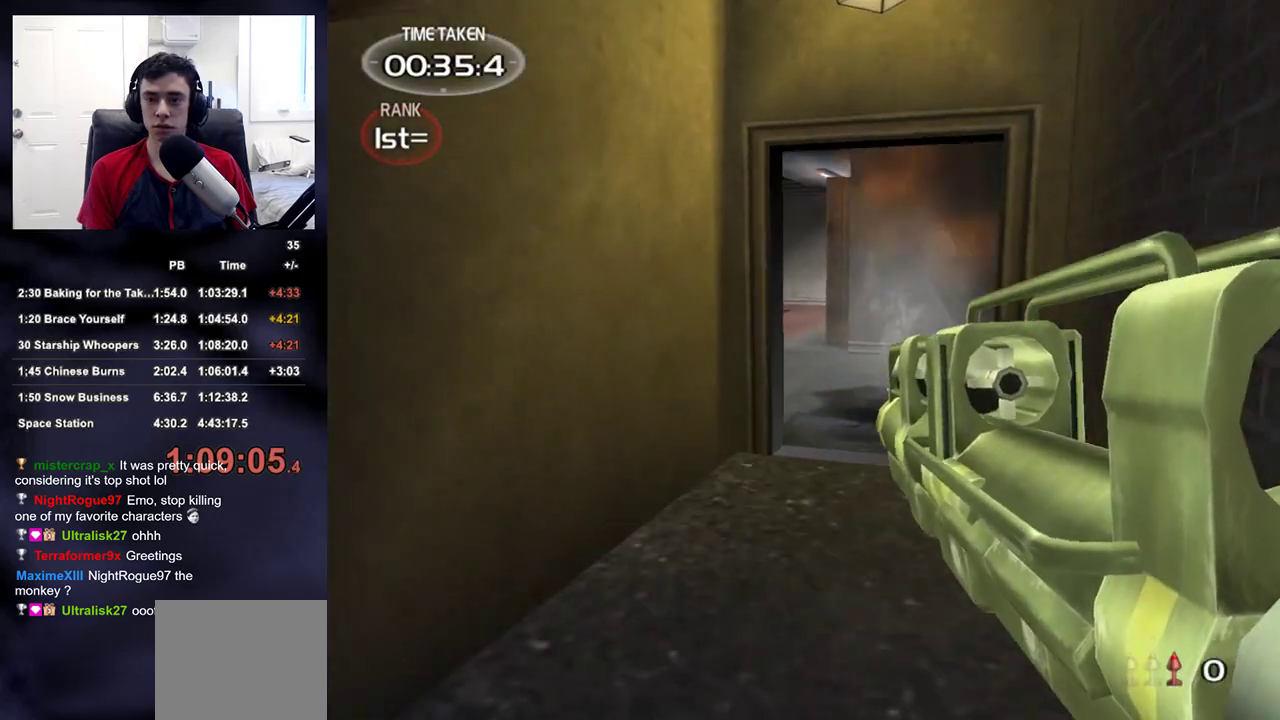
{"buttons": [], "left_stick": "up-right", "right_stick": "left", "events": [[17, "left_stick", "center"], [183, "left_stick", "down-right"], [183, "right_stick", "left"], [500, "left_stick", "up-right"]]}
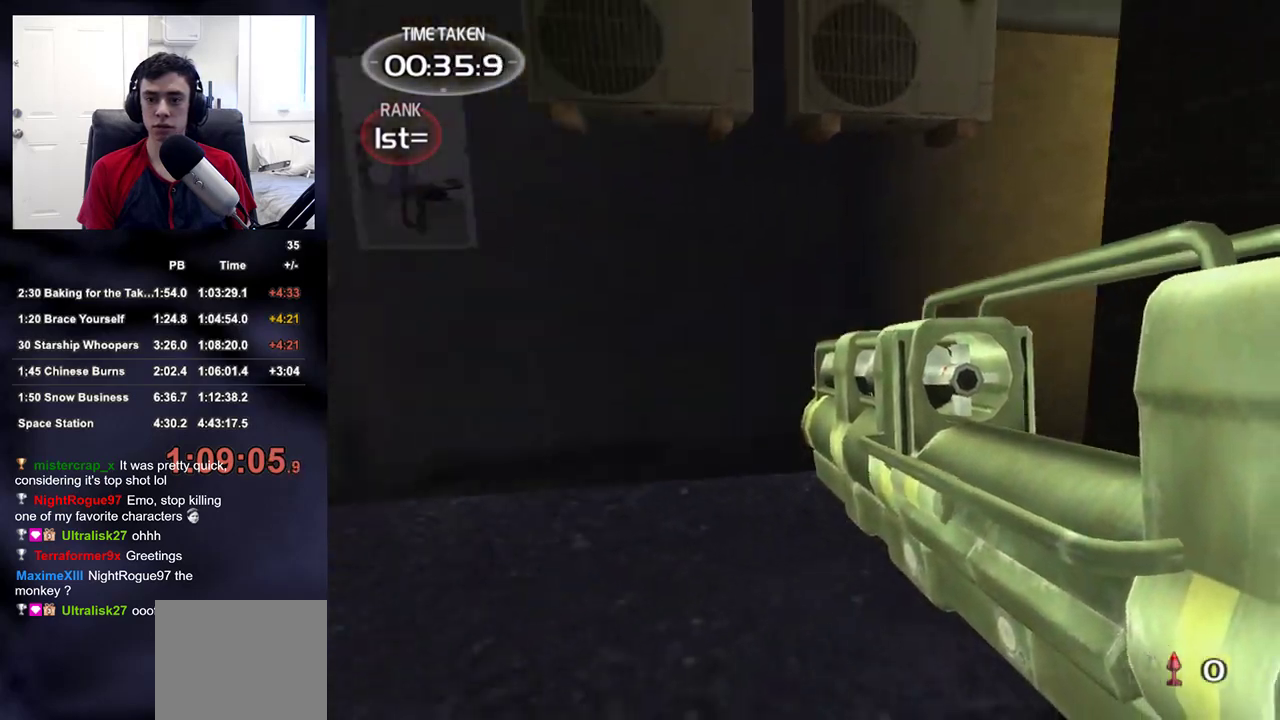
{"buttons": [], "left_stick": "up-right", "right_stick": "center", "events": [[233, "right_stick", "up-left"], [467, "right_stick", "center"]]}
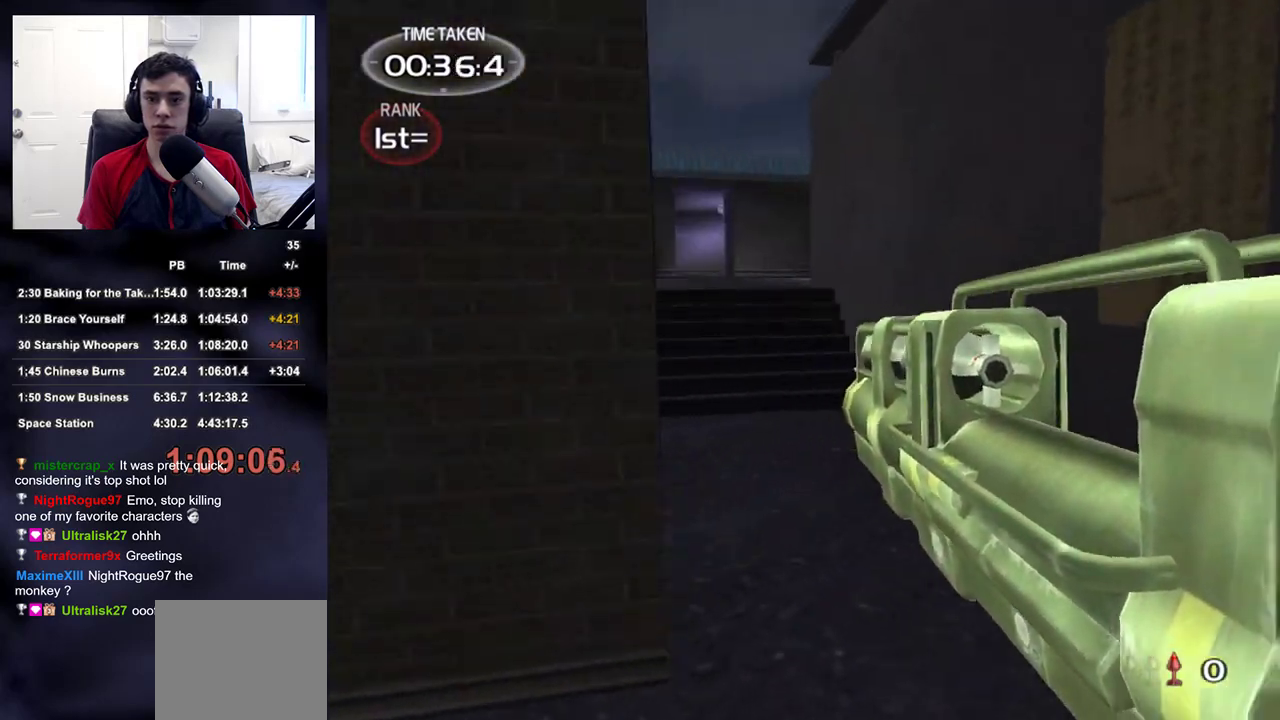
{"buttons": [], "left_stick": "down-right", "right_stick": "right", "events": [[100, "left_stick", "left"], [167, "right_stick", "right"], [200, "left_stick", "down-left"], [350, "left_stick", "down"], [483, "left_stick", "down-right"]]}
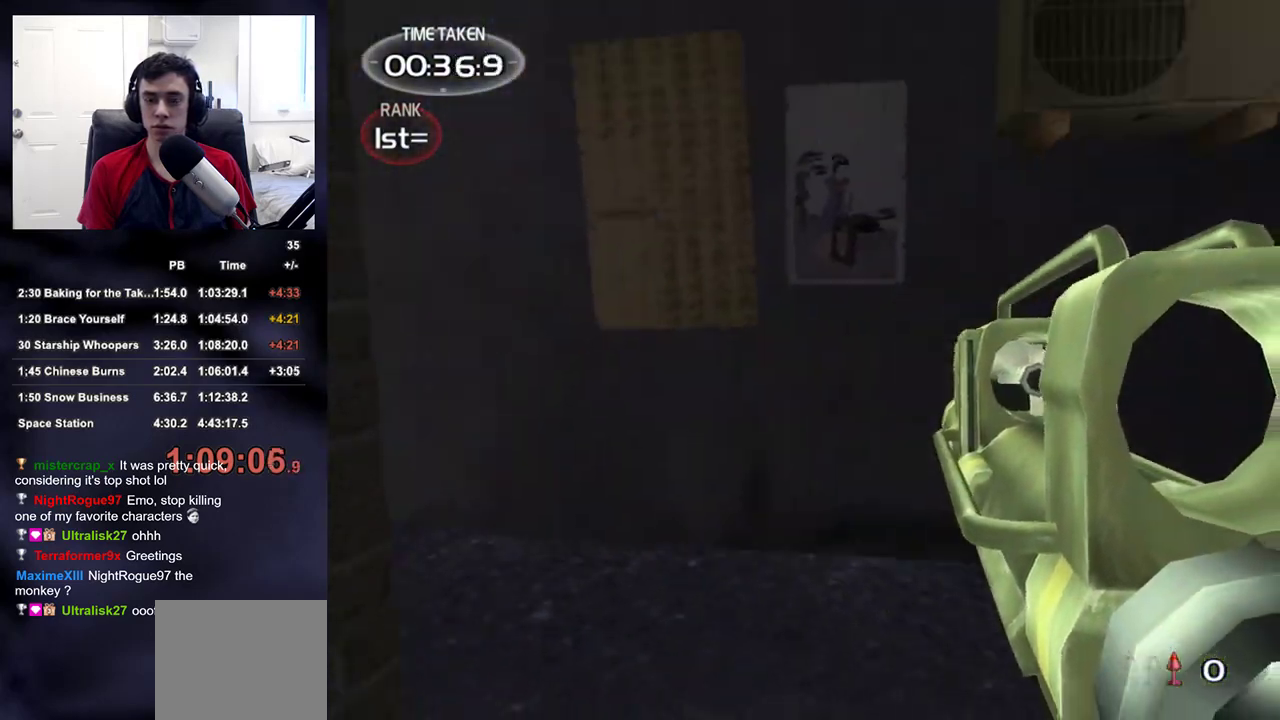
{"buttons": [], "left_stick": "up", "right_stick": "center", "events": [[17, "left_stick", "down"], [50, "left_stick", "up"], [117, "left_stick", "up-left"], [217, "right_stick", "down-right"], [450, "right_stick", "center"], [500, "left_stick", "up"]]}
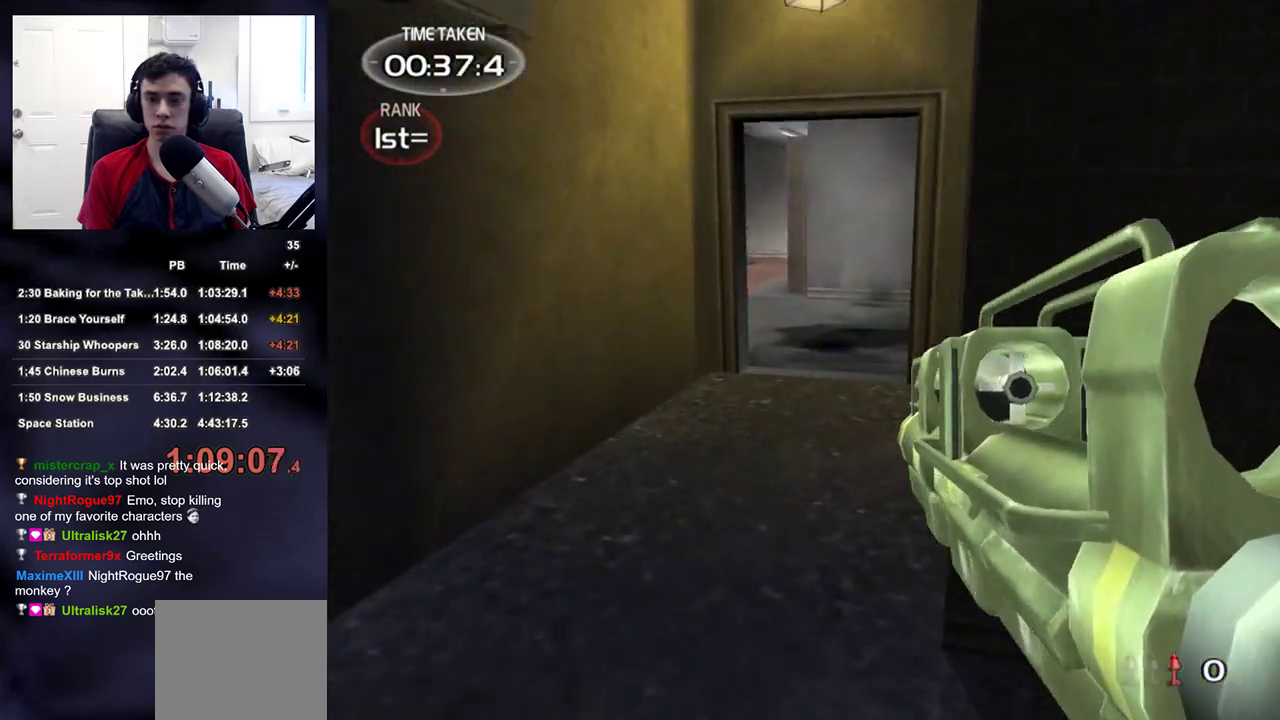
{"buttons": [], "left_stick": "up", "right_stick": "center", "events": [[317, "right_stick", "up"], [450, "right_stick", "center"]]}
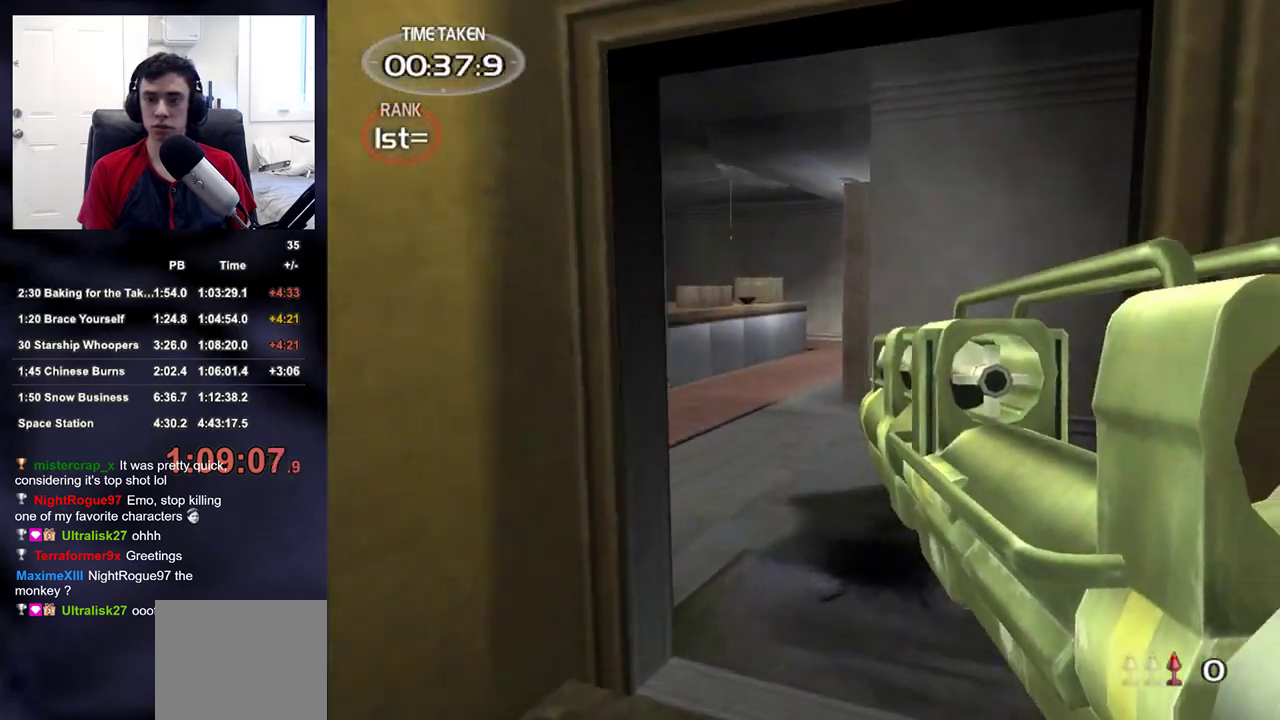
{"buttons": ["R2"], "left_stick": "right", "right_stick": "center", "events": [[117, "left_stick", "up-right"], [133, "right_stick", "left"], [350, "left_stick", "right"], [433, "R2", "down"], [467, "right_stick", "center"]]}
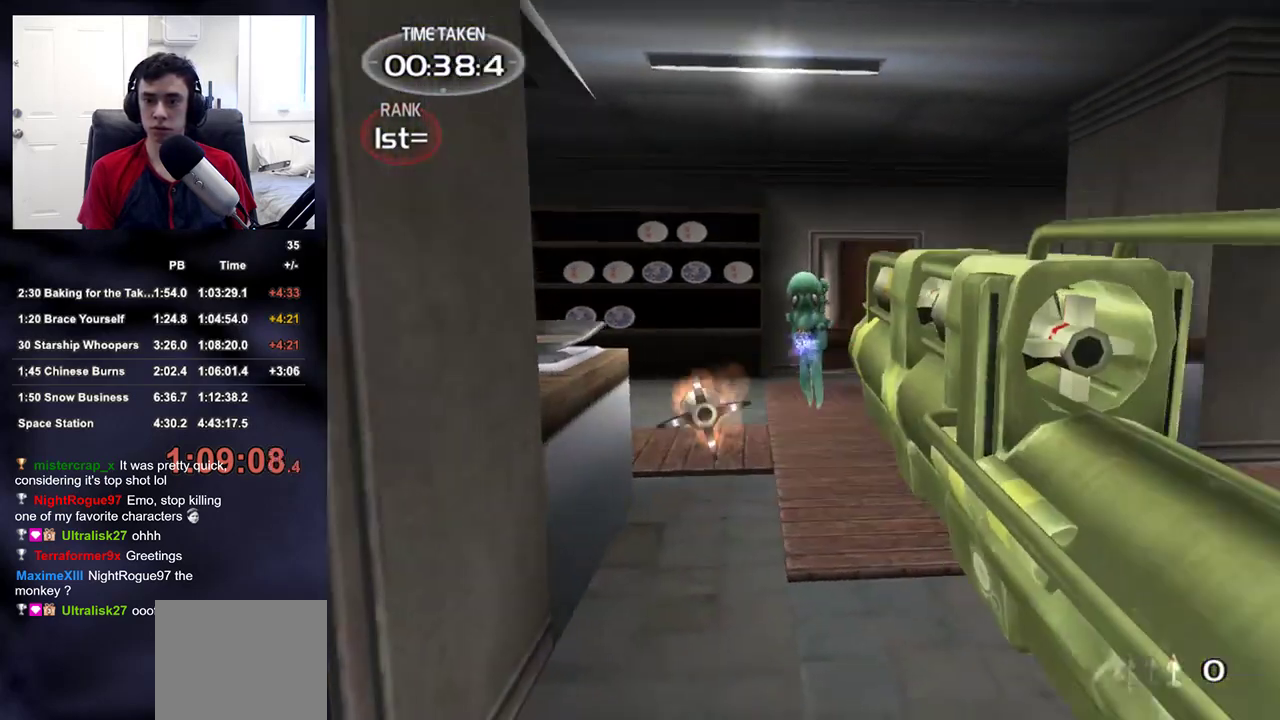
{"buttons": [], "left_stick": "right", "right_stick": "center", "events": [[33, "R2", "up"], [333, "right_stick", "left"], [483, "right_stick", "center"]]}
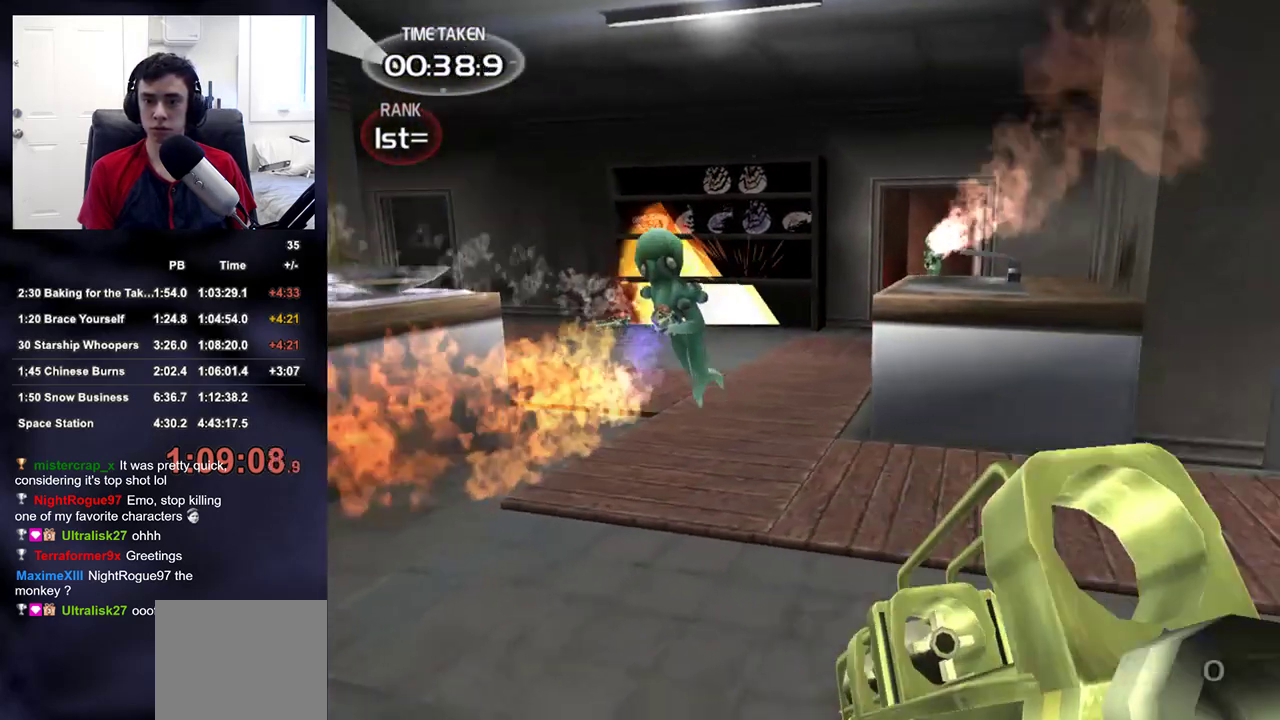
{"buttons": ["SQUARE"], "left_stick": "up-right", "right_stick": "center", "events": [[117, "right_stick", "left"], [267, "right_stick", "center"], [350, "left_stick", "up-right"], [433, "SQUARE", "down"]]}
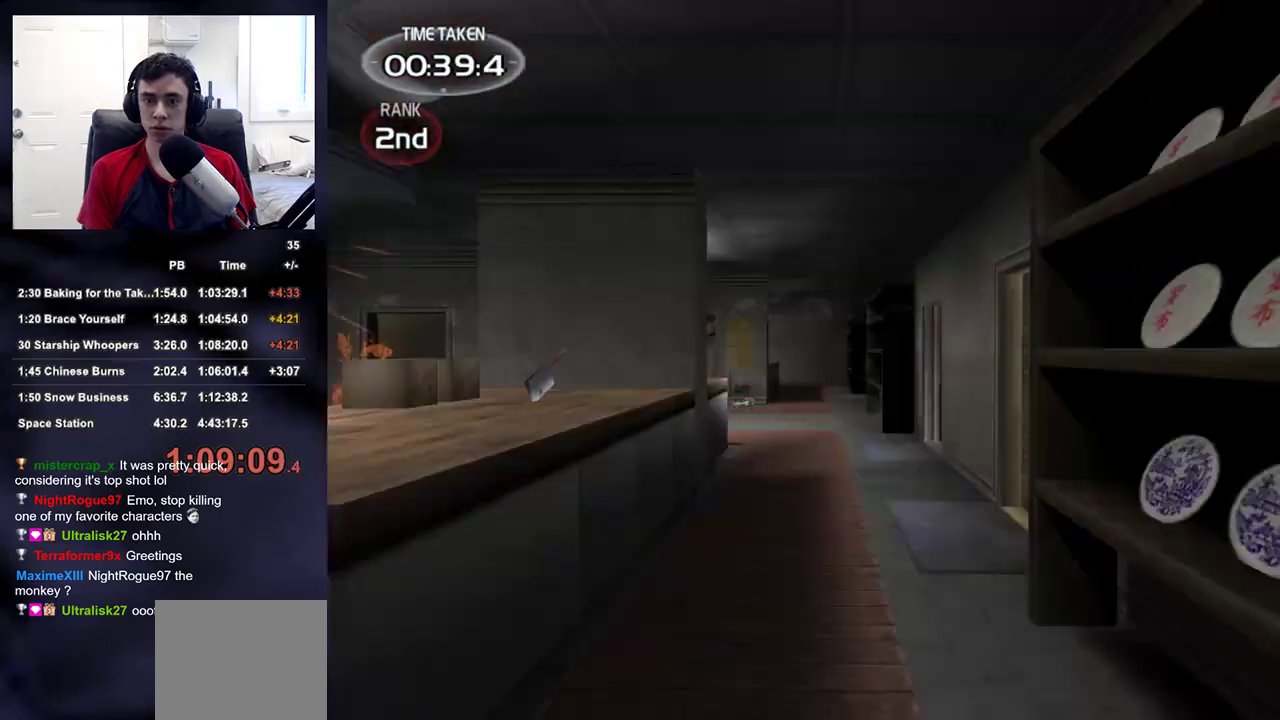
{"buttons": [], "left_stick": "up-right", "right_stick": "center", "events": [[33, "SQUARE", "up"], [200, "left_stick", "up"], [250, "right_stick", "left"], [300, "right_stick", "down-left"], [383, "left_stick", "up-right"], [433, "right_stick", "center"]]}
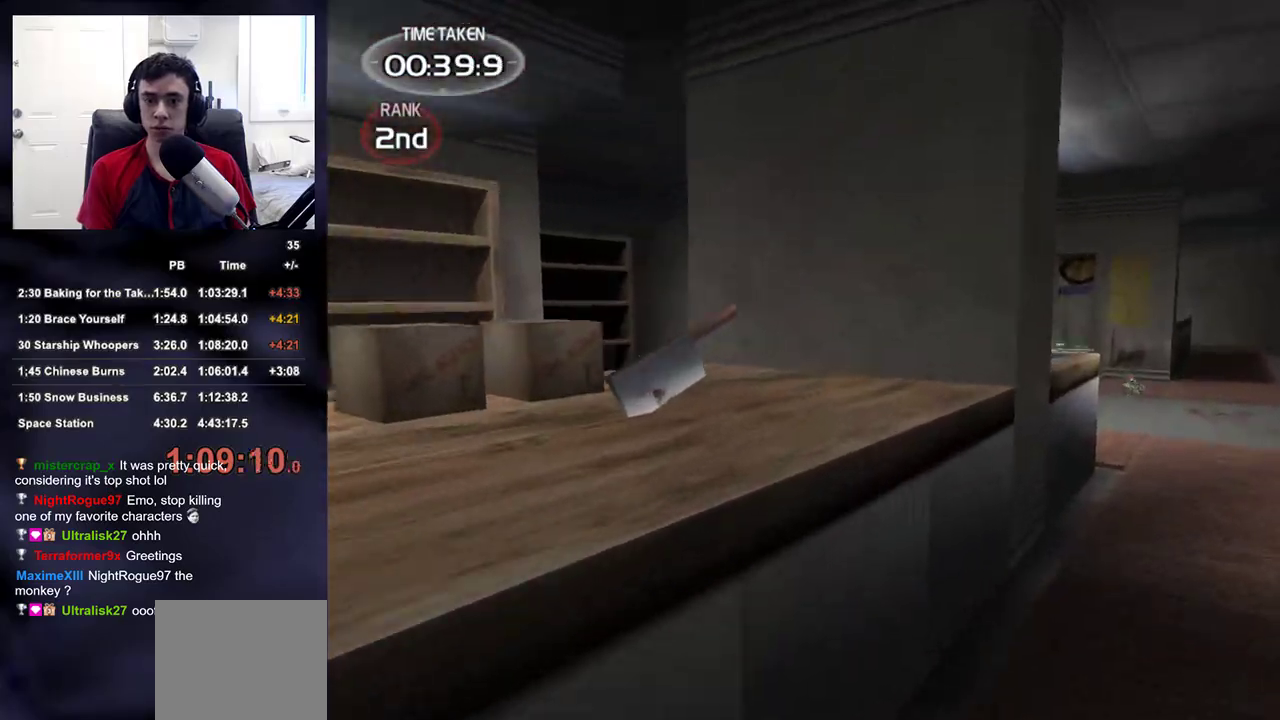
{"buttons": [], "left_stick": "up-right", "right_stick": "down-right", "events": [[117, "right_stick", "down-right"], [250, "right_stick", "center"], [450, "right_stick", "down-right"]]}
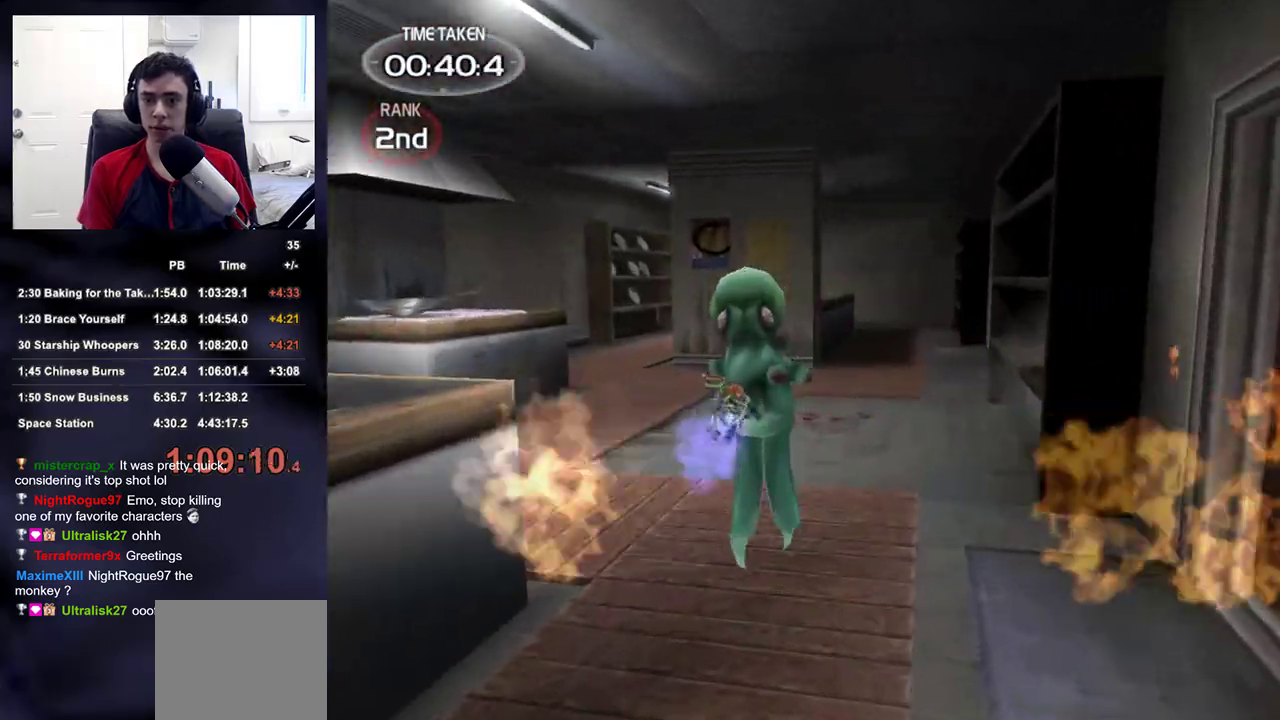
{"buttons": ["R2"], "left_stick": "center", "right_stick": "center", "events": [[33, "R2", "down"], [83, "left_stick", "up"], [117, "right_stick", "left"], [233, "right_stick", "center"], [283, "right_stick", "right"], [383, "right_stick", "center"], [433, "left_stick", "center"]]}
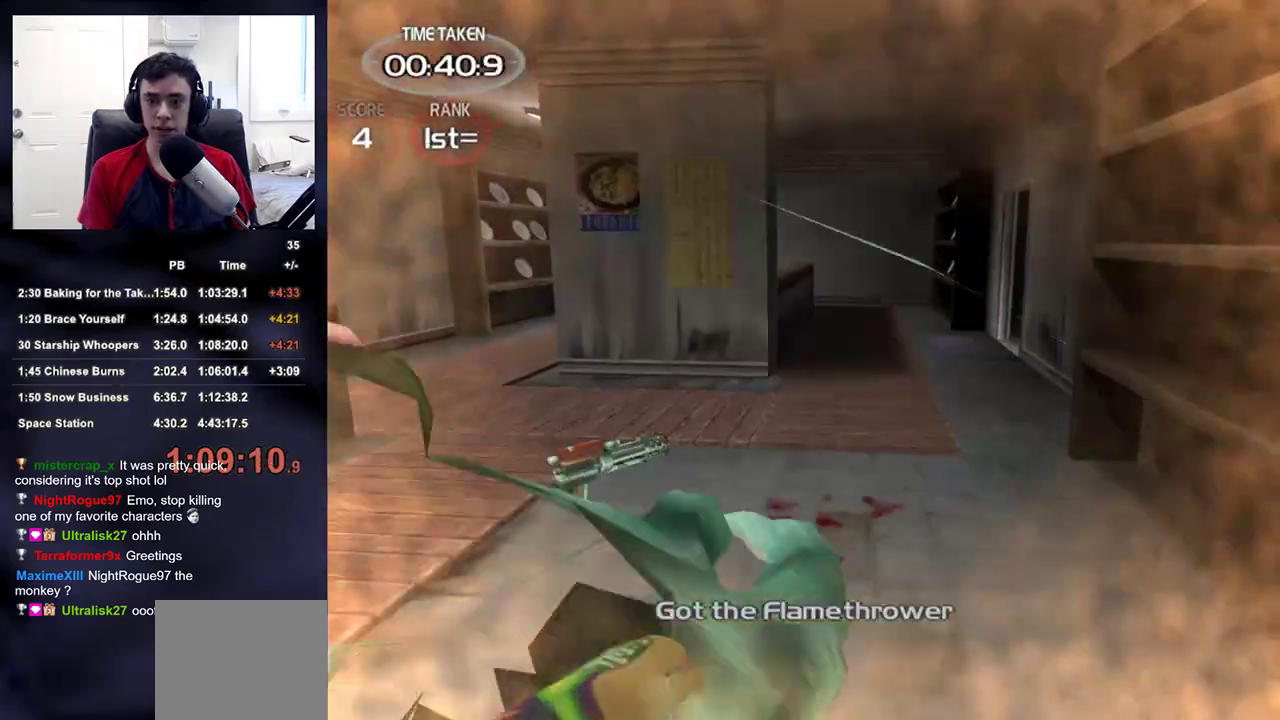
{"buttons": [], "left_stick": "up-right", "right_stick": "up-right", "events": [[100, "left_stick", "up-left"], [100, "right_stick", "down-right"], [217, "right_stick", "right"], [250, "R2", "up"], [267, "left_stick", "right"], [383, "right_stick", "up-right"], [483, "left_stick", "up-right"]]}
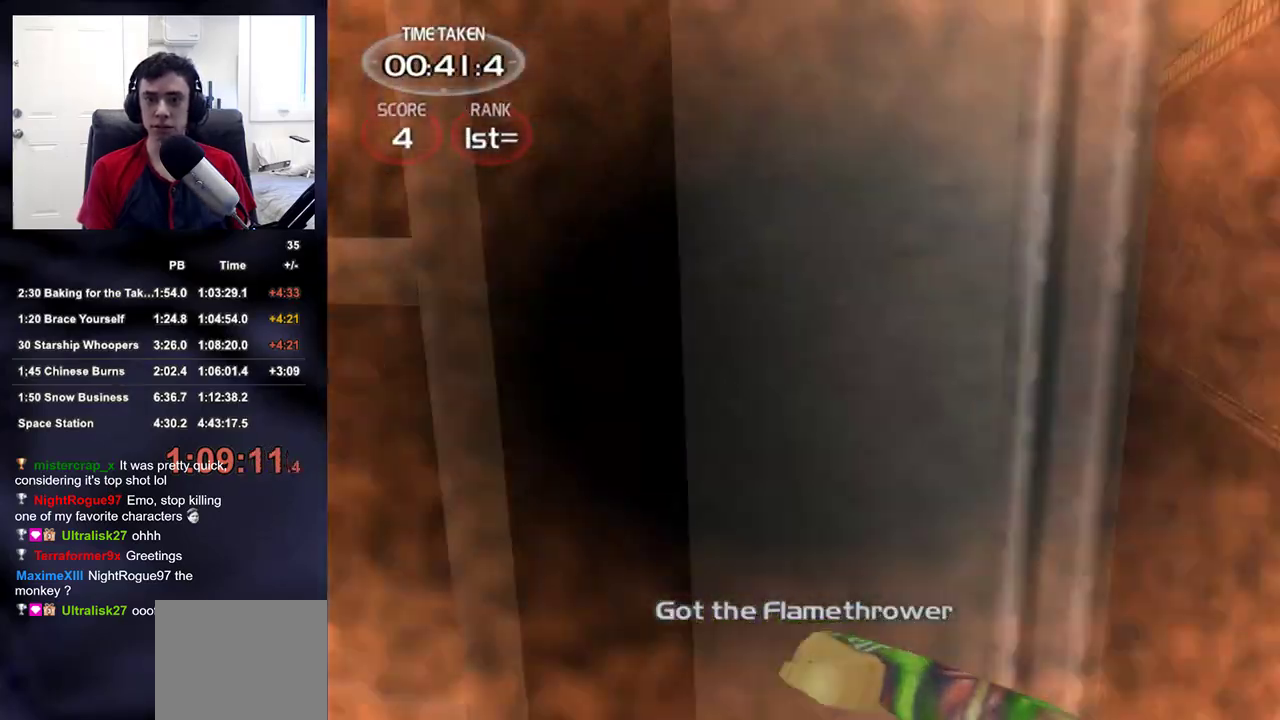
{"buttons": [], "left_stick": "down", "right_stick": "right", "events": [[67, "right_stick", "center"], [217, "R2", "down"], [400, "left_stick", "down-right"], [400, "right_stick", "right"], [433, "R2", "up"], [483, "left_stick", "down"]]}
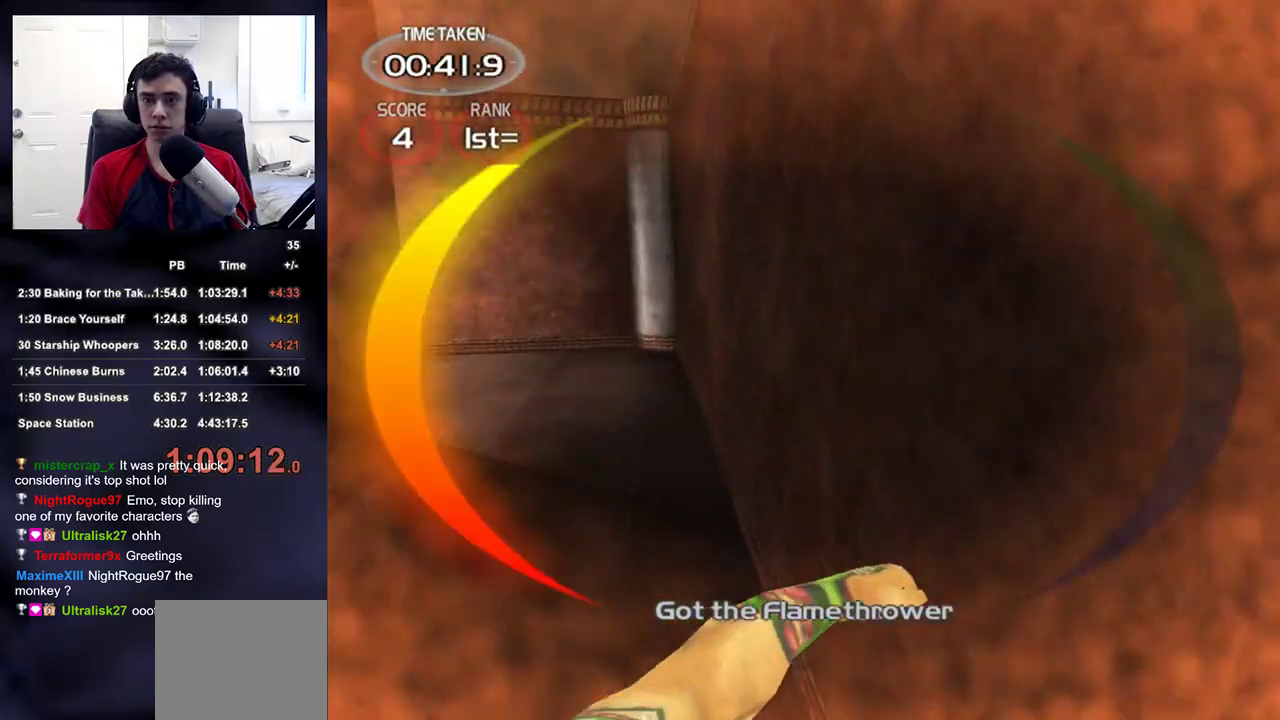
{"buttons": [], "left_stick": "up-right", "right_stick": "center", "events": [[117, "left_stick", "down-right"], [300, "left_stick", "up-right"], [433, "right_stick", "center"]]}
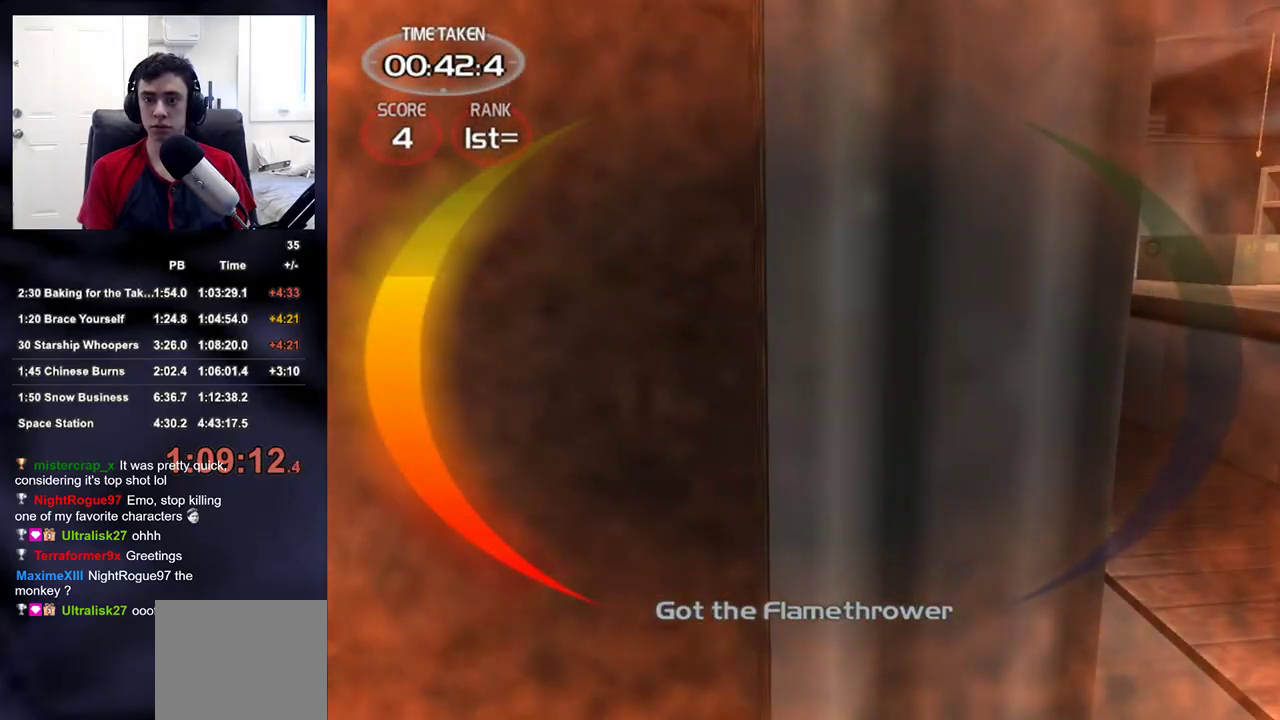
{"buttons": ["R2"], "left_stick": "up-right", "right_stick": "right", "events": [[133, "right_stick", "right"], [167, "left_stick", "down-right"], [367, "left_stick", "up-right"], [383, "R2", "down"]]}
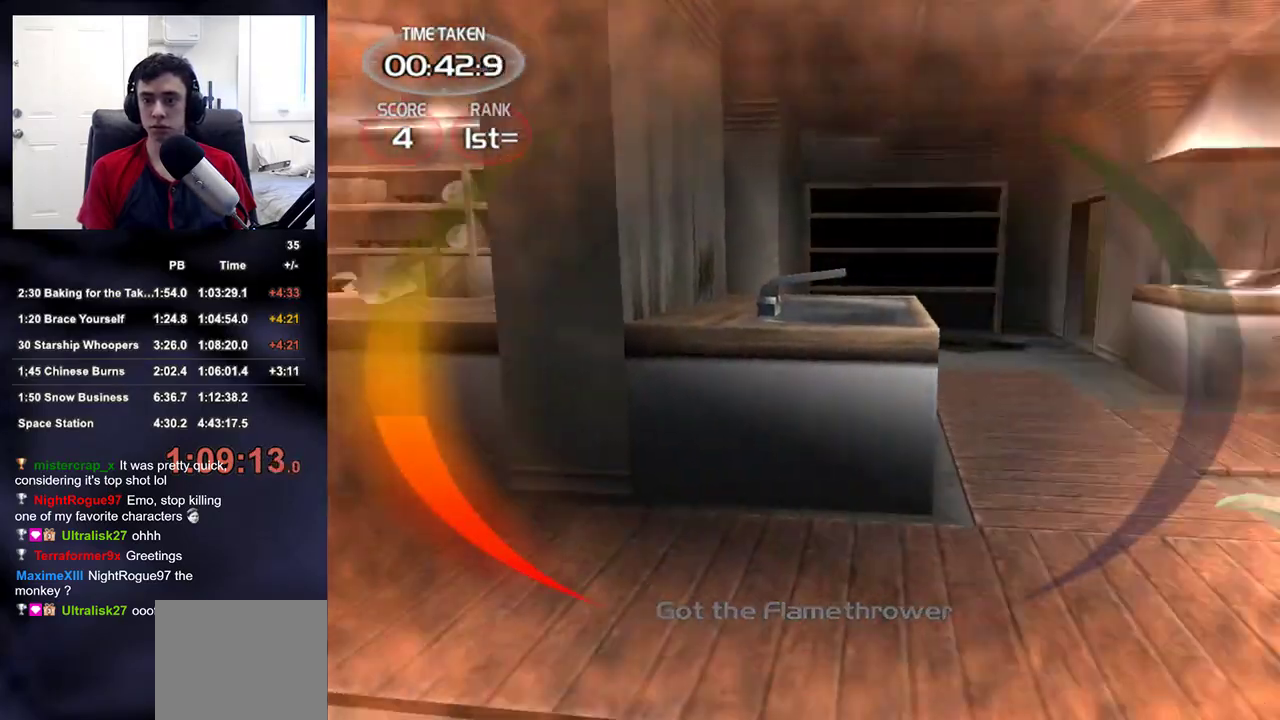
{"buttons": ["R2"], "left_stick": "center", "right_stick": "center", "events": [[117, "left_stick", "center"], [383, "right_stick", "center"]]}